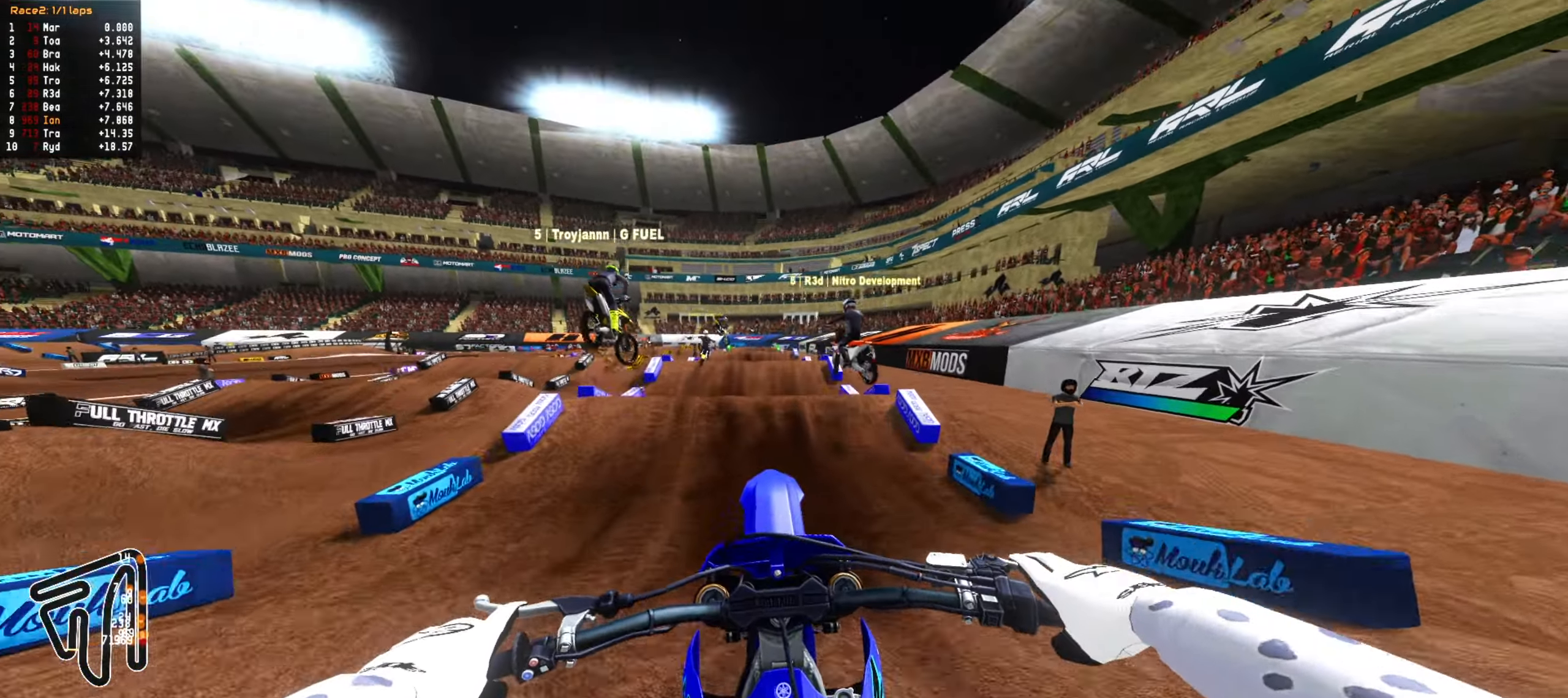
Gameplay with a controller (PlayStation layout); each line is a JSON object with the inputs held at the frame after it. "events" lists button and stick changes between this image and that frame as [ms after this image, input, new state], when the widget could be followed in between.
{"buttons": [], "left_stick": "down", "right_stick": "center", "events": [[83, "left_stick", "down-left"], [350, "left_stick", "down"]]}
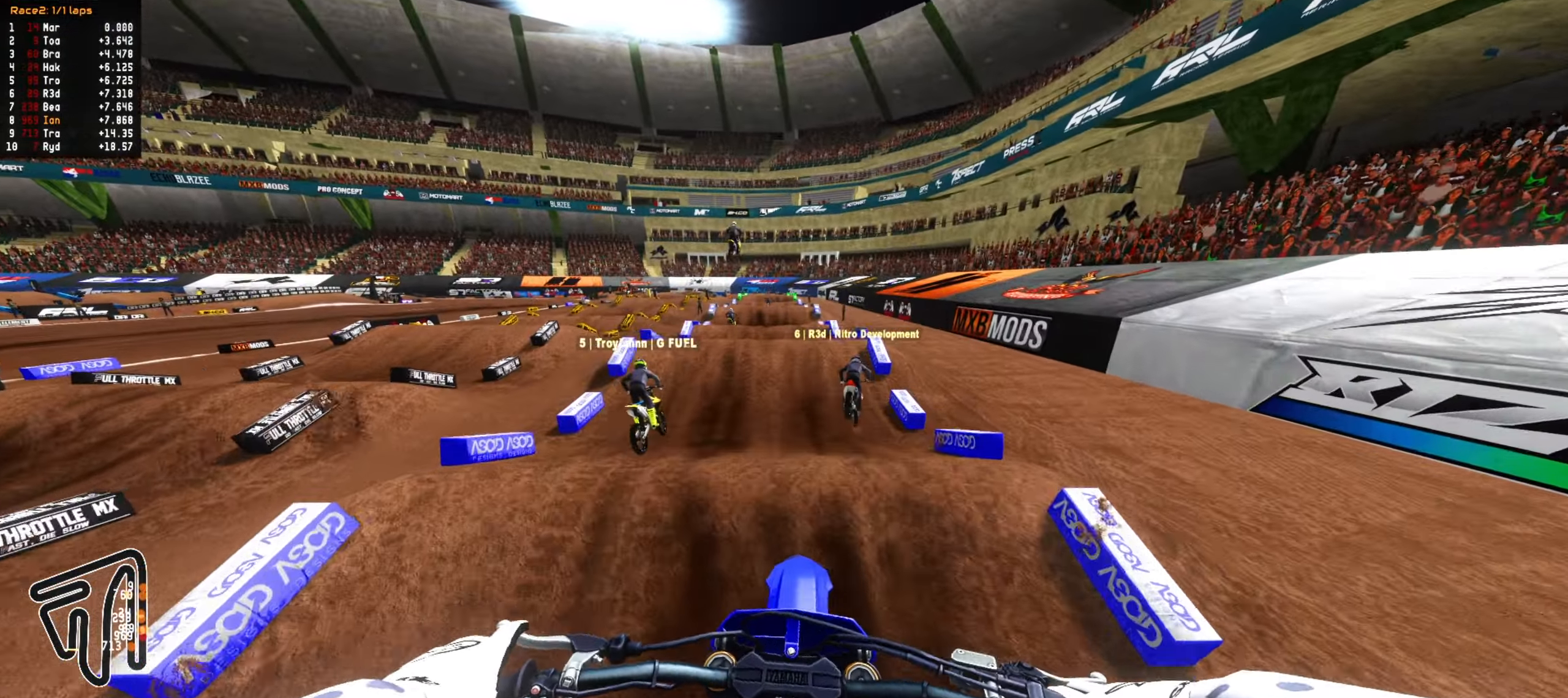
{"buttons": ["R2"], "left_stick": "down", "right_stick": "center", "events": [[67, "L2", "down"], [150, "L2", "up"], [217, "R2", "down"]]}
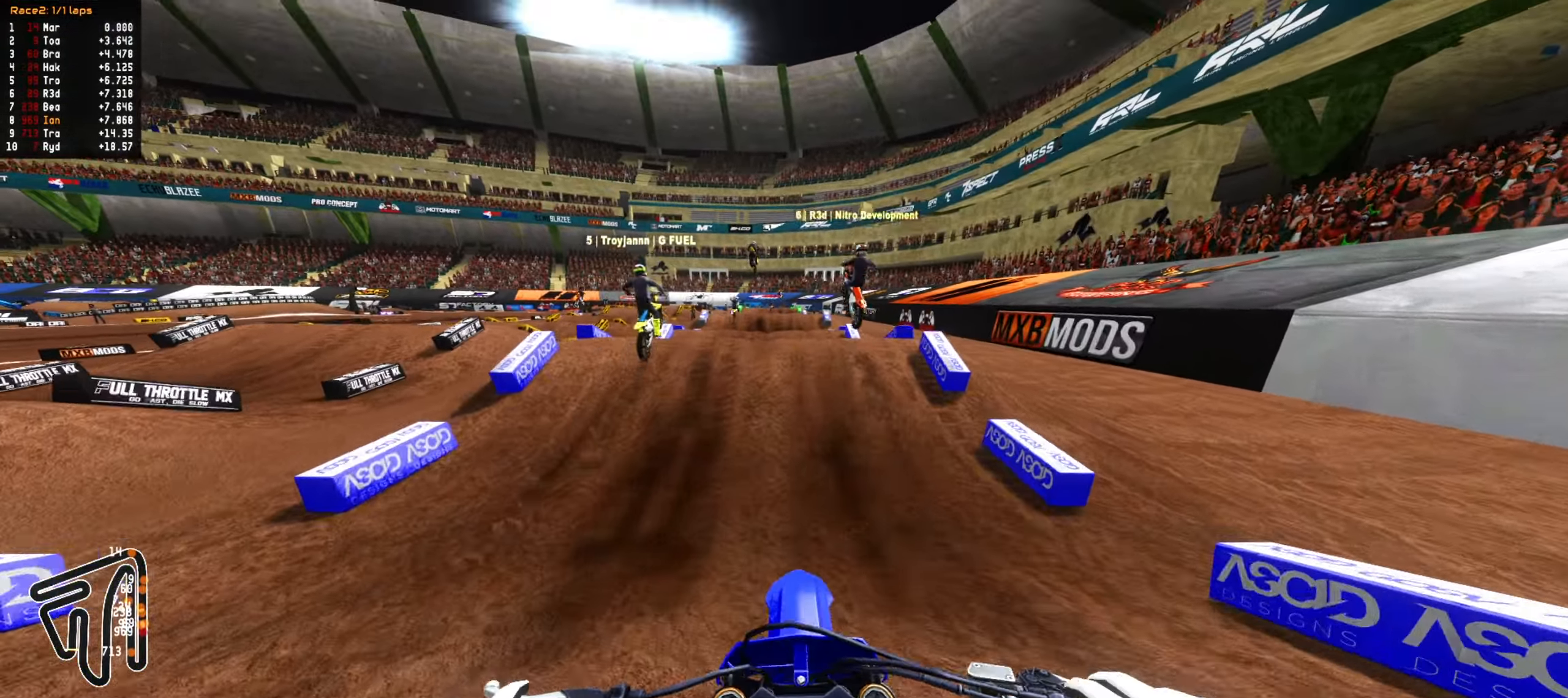
{"buttons": ["CIRCLE", "R2"], "left_stick": "up", "right_stick": "center", "events": [[83, "left_stick", "center"], [133, "CIRCLE", "down"], [267, "CIRCLE", "up"], [267, "left_stick", "up"], [500, "CIRCLE", "down"]]}
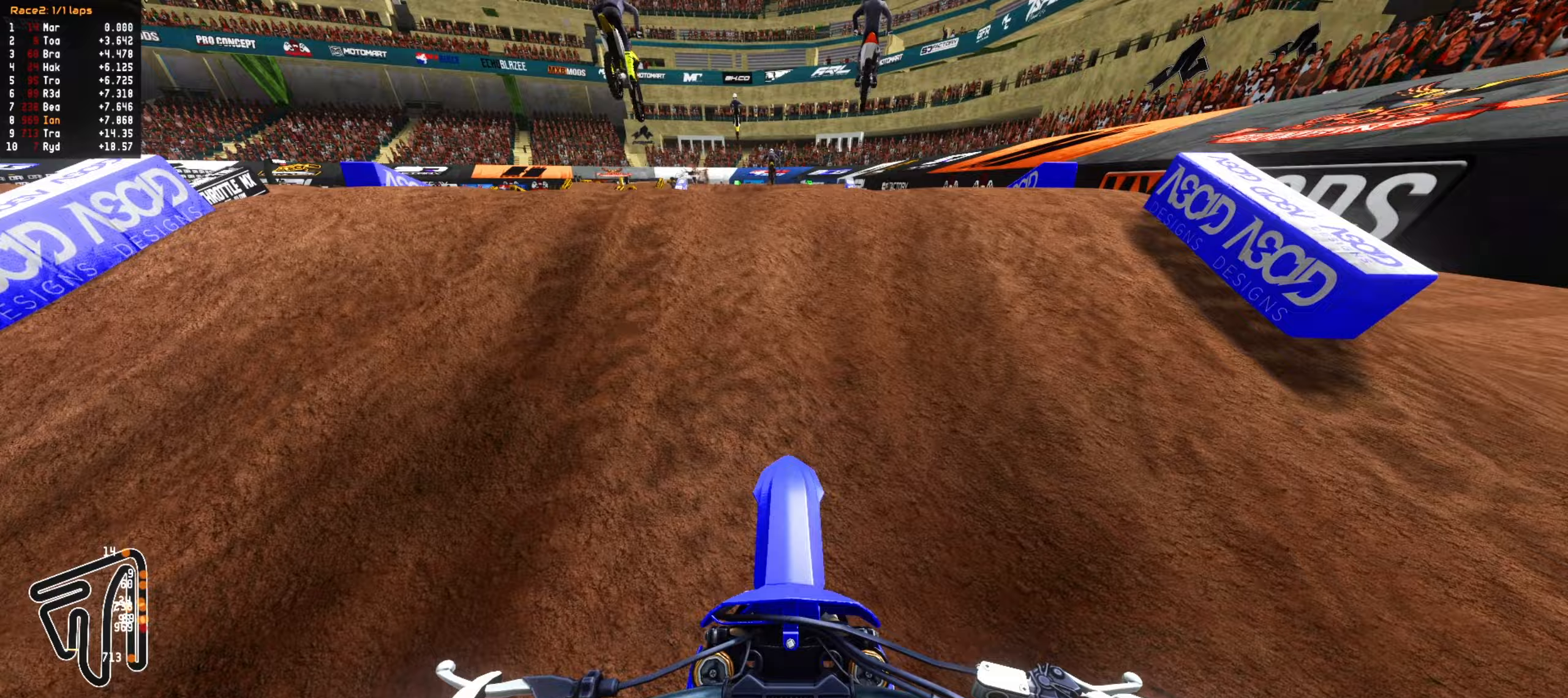
{"buttons": ["R2"], "left_stick": "down", "right_stick": "center", "events": [[117, "CIRCLE", "up"], [150, "R2", "up"], [283, "R2", "down"], [283, "left_stick", "center"], [367, "R2", "up"], [400, "left_stick", "down"], [483, "R2", "down"]]}
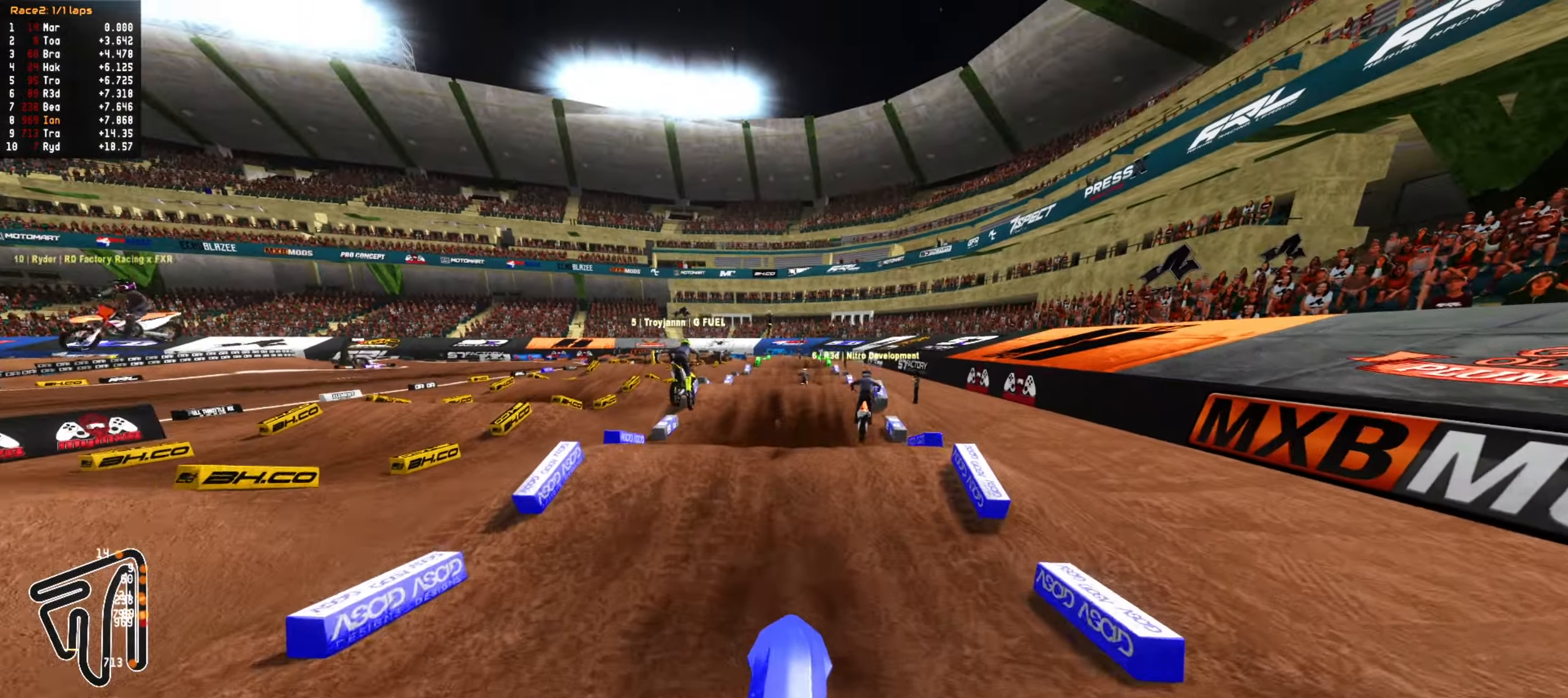
{"buttons": ["R2"], "left_stick": "down-left", "right_stick": "center", "events": [[133, "left_stick", "center"], [300, "left_stick", "up-left"], [450, "left_stick", "down-left"]]}
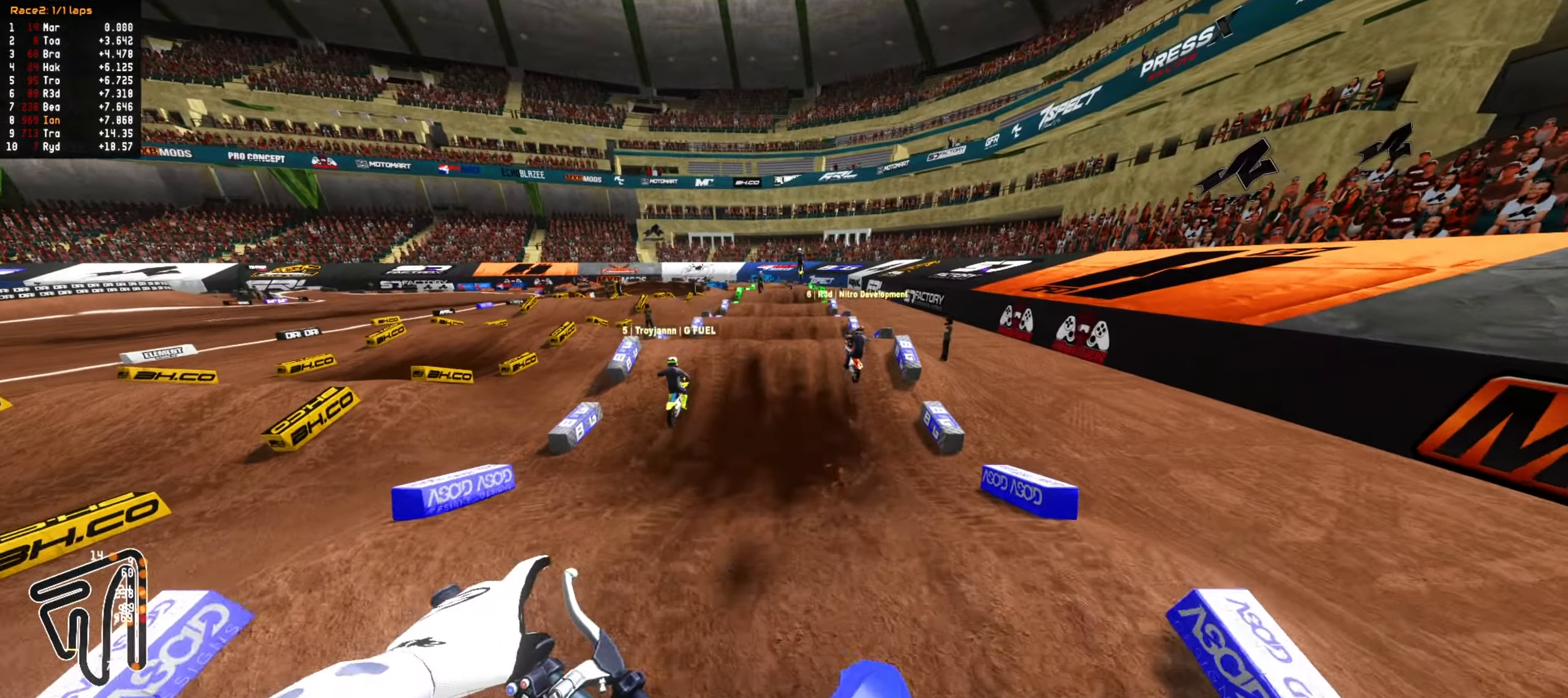
{"buttons": ["R2"], "left_stick": "center", "right_stick": "center", "events": [[117, "left_stick", "down-right"], [167, "left_stick", "center"], [300, "CIRCLE", "down"], [317, "left_stick", "down"], [400, "CIRCLE", "up"], [483, "left_stick", "center"]]}
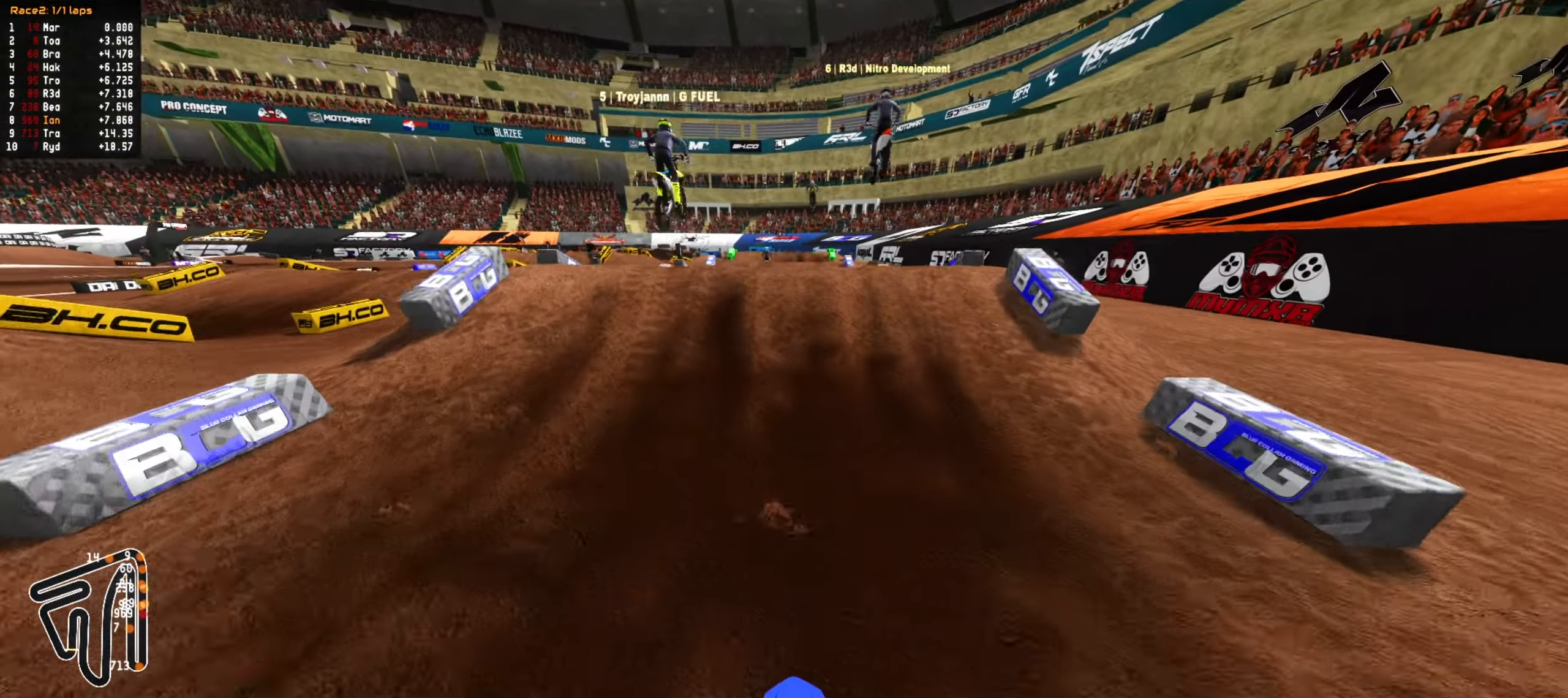
{"buttons": ["R2"], "left_stick": "up", "right_stick": "center", "events": [[350, "left_stick", "up"]]}
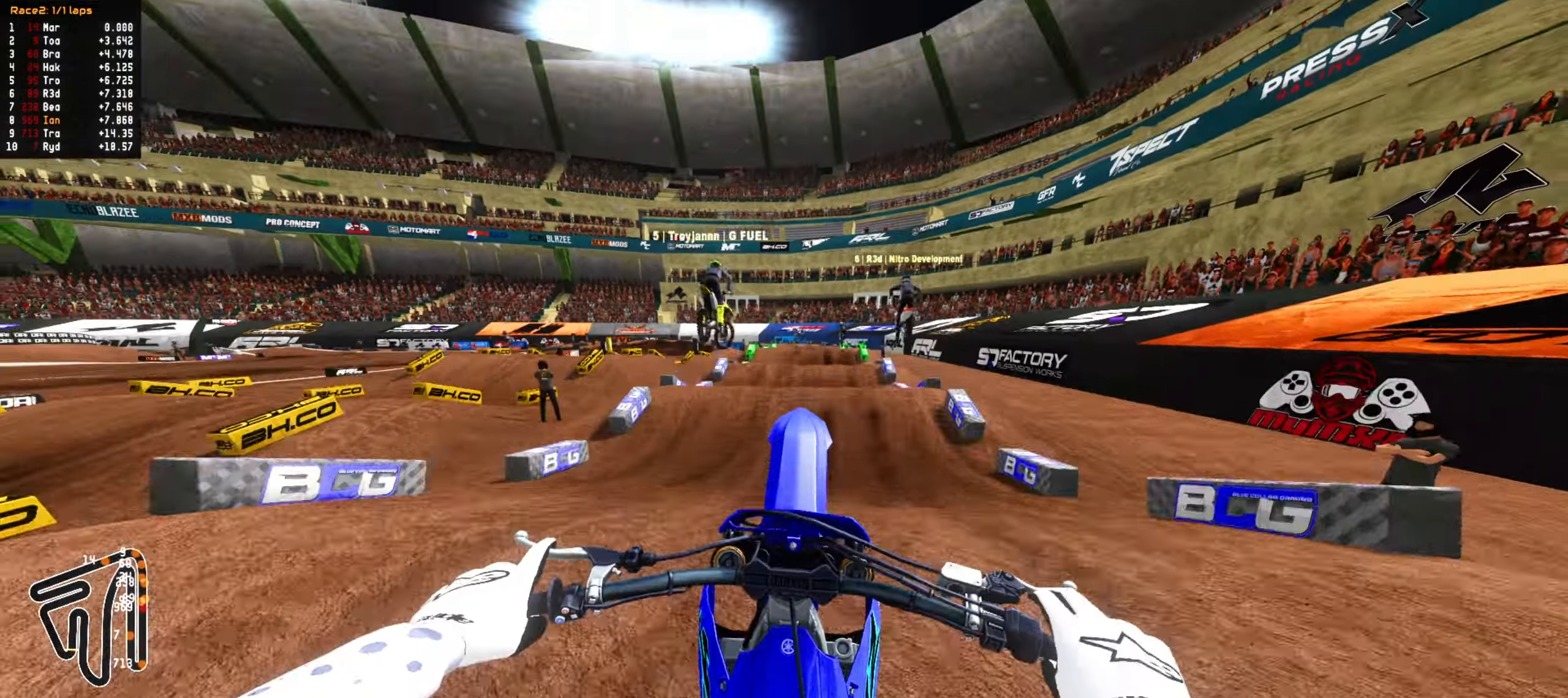
{"buttons": ["L2"], "left_stick": "up", "right_stick": "center", "events": [[100, "R2", "up"], [433, "L2", "down"]]}
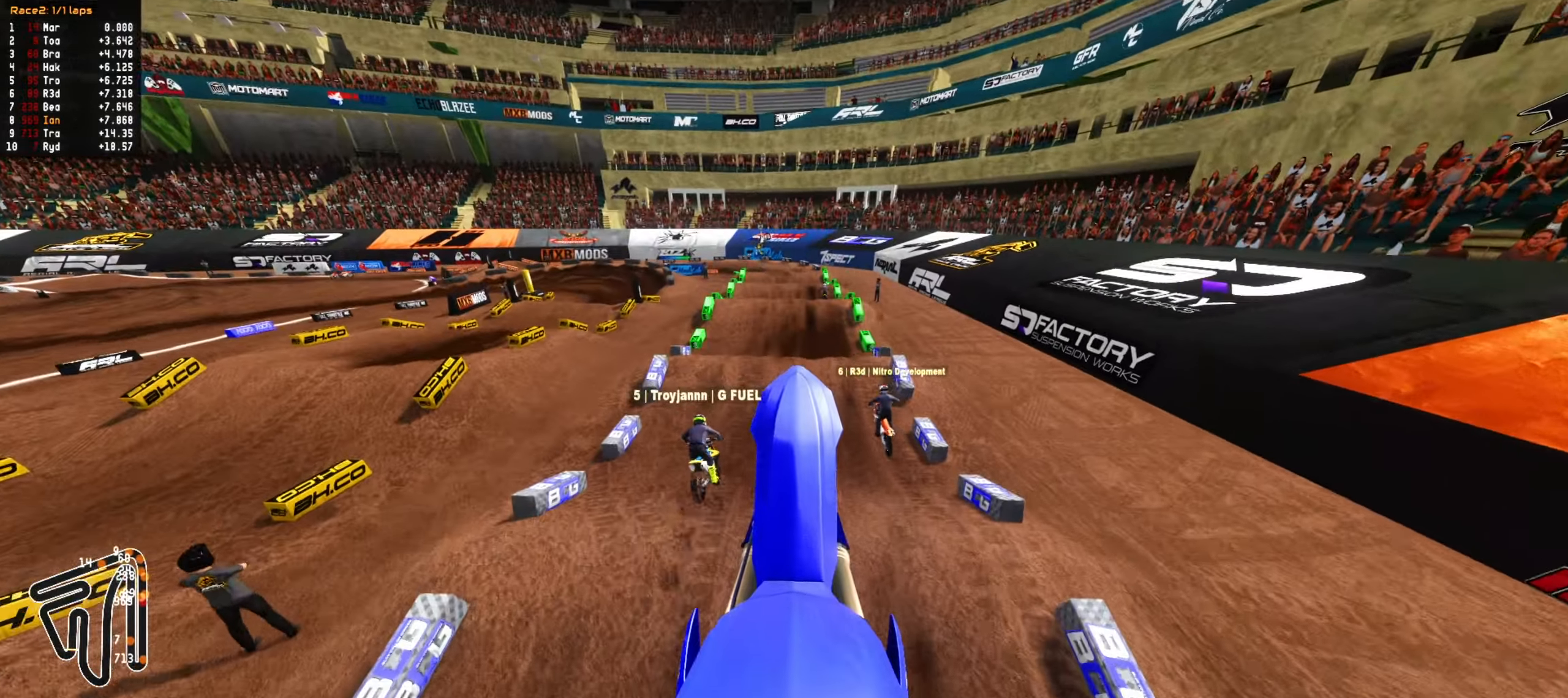
{"buttons": ["R2"], "left_stick": "down", "right_stick": "center", "events": [[83, "L2", "up"], [133, "left_stick", "center"], [250, "left_stick", "down"], [500, "R2", "down"]]}
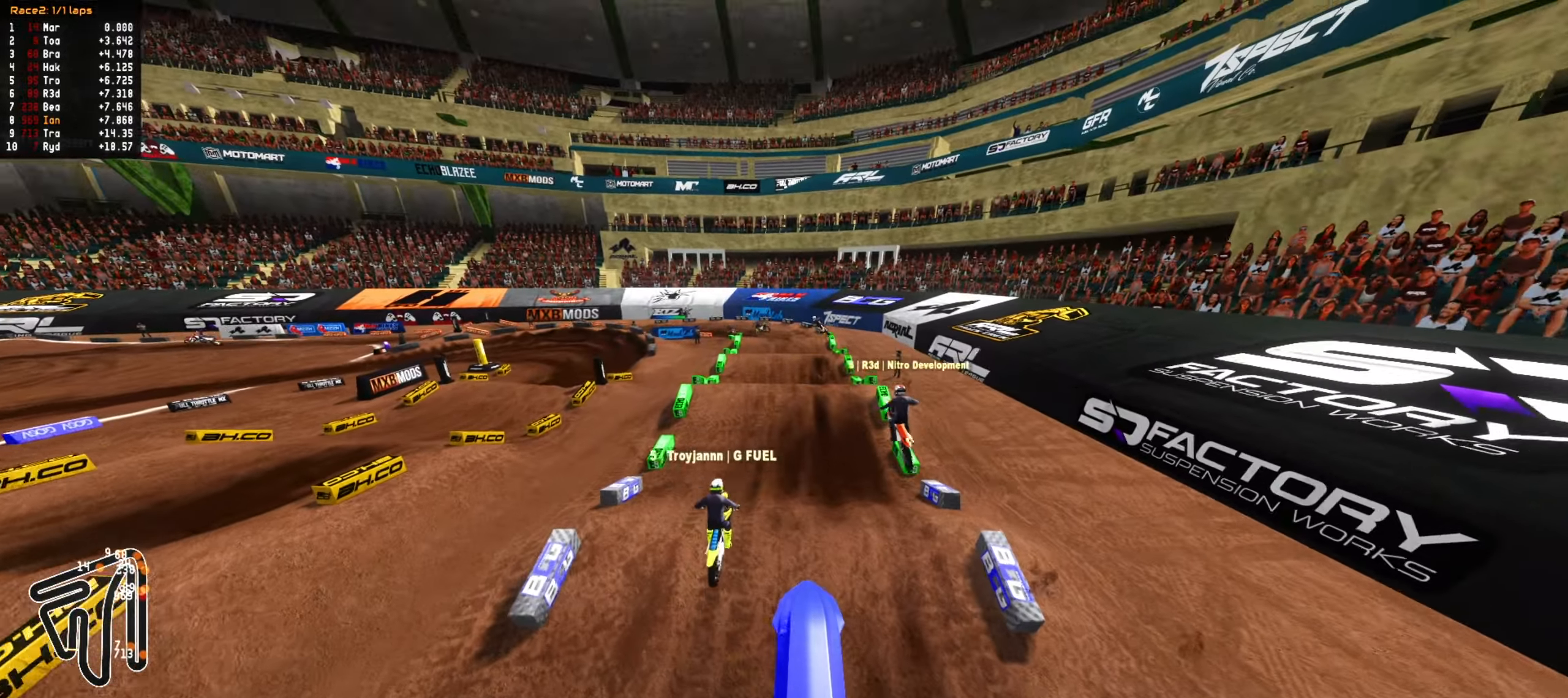
{"buttons": ["R2"], "left_stick": "center", "right_stick": "center", "events": [[100, "left_stick", "center"], [250, "left_stick", "up"], [500, "left_stick", "center"]]}
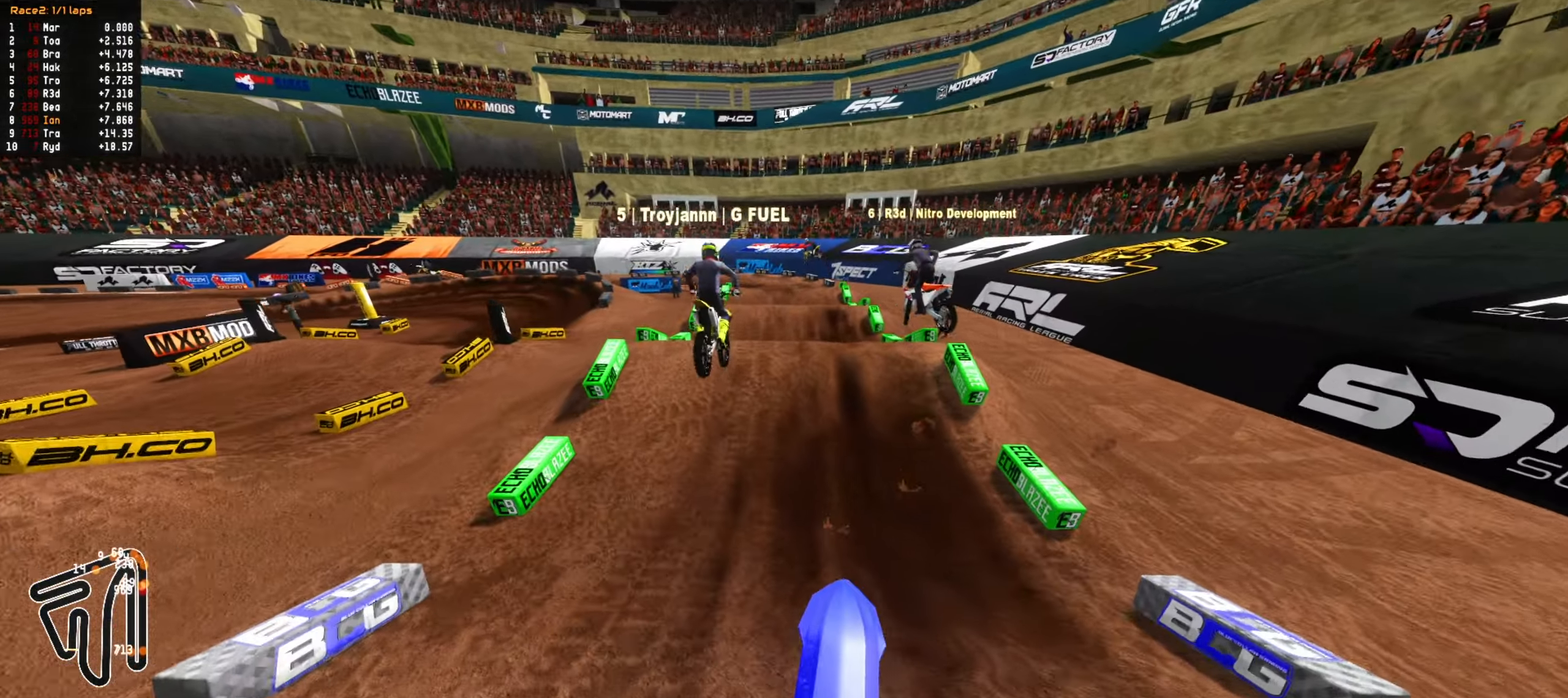
{"buttons": ["R2"], "left_stick": "center", "right_stick": "center", "events": [[300, "left_stick", "down"], [383, "left_stick", "center"]]}
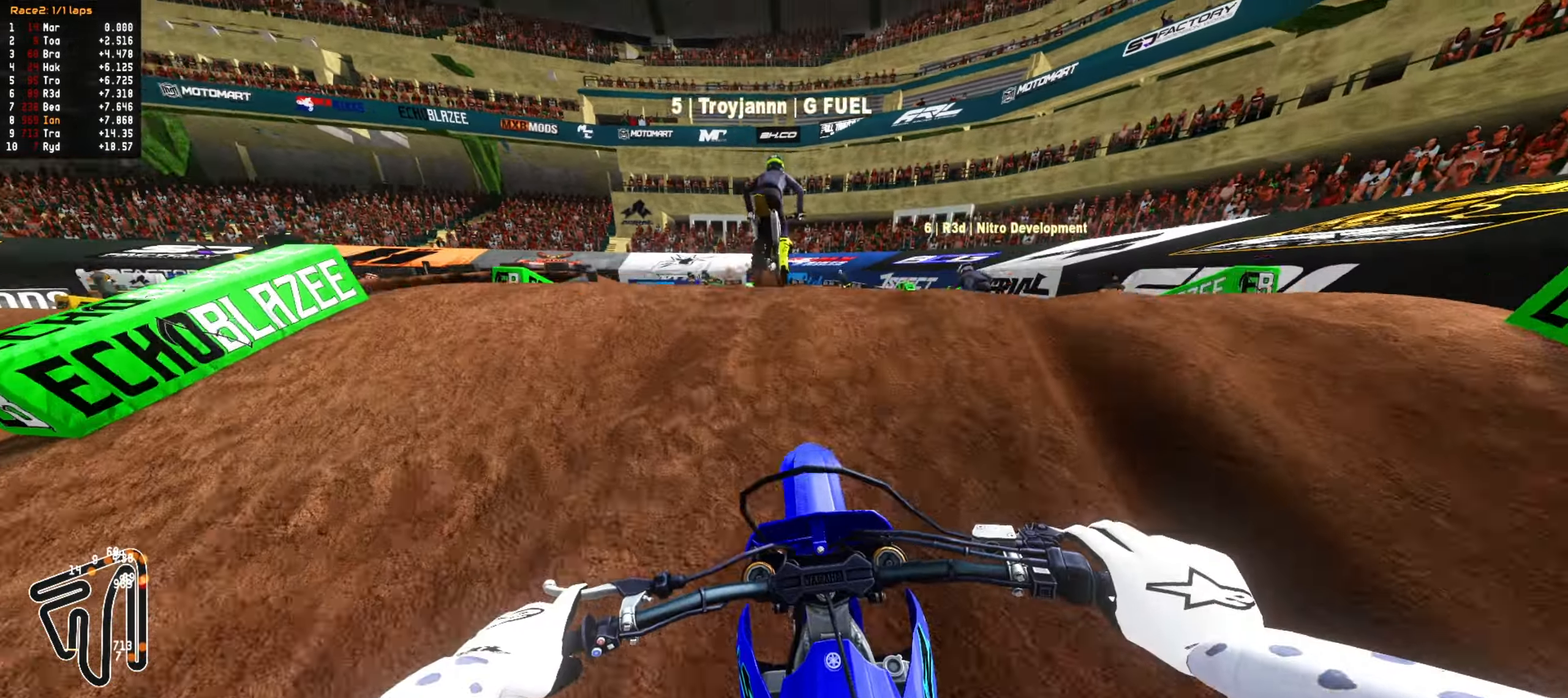
{"buttons": [], "left_stick": "up", "right_stick": "center", "events": [[67, "R2", "up"], [133, "R2", "down"], [150, "left_stick", "up"], [300, "R2", "up"]]}
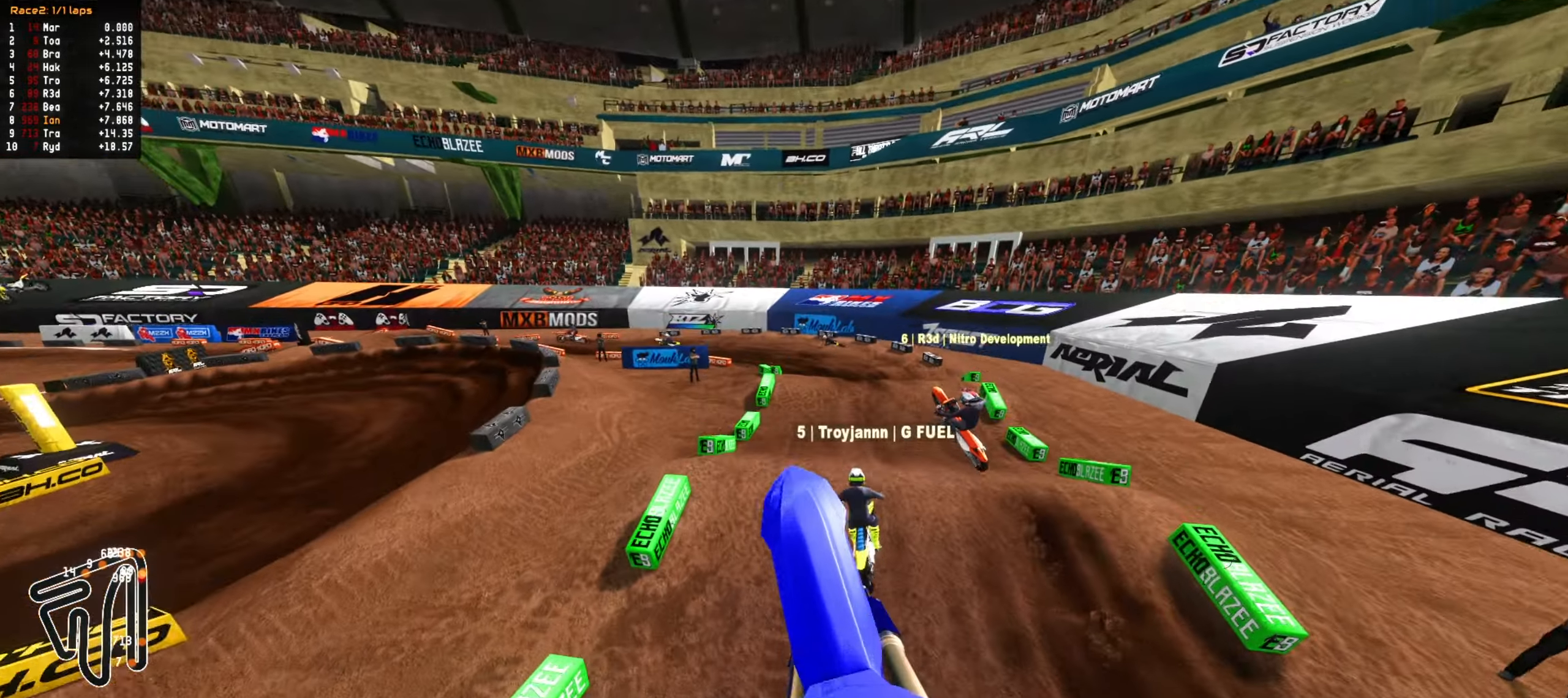
{"buttons": [], "left_stick": "left", "right_stick": "center", "events": [[417, "left_stick", "left"]]}
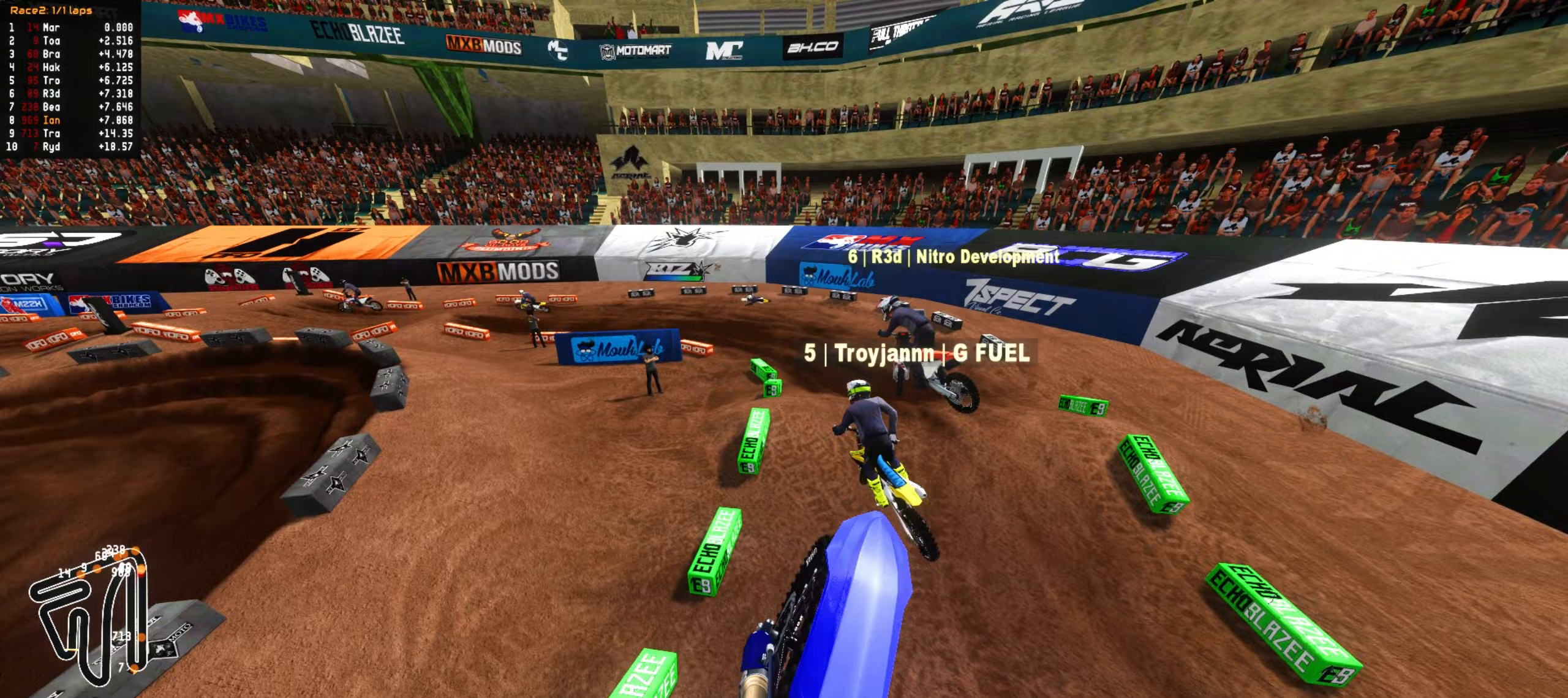
{"buttons": [], "left_stick": "down", "right_stick": "center", "events": [[17, "left_stick", "down-left"], [100, "L1", "down"], [217, "L1", "up"], [367, "left_stick", "down"], [400, "CIRCLE", "down"], [500, "CIRCLE", "up"]]}
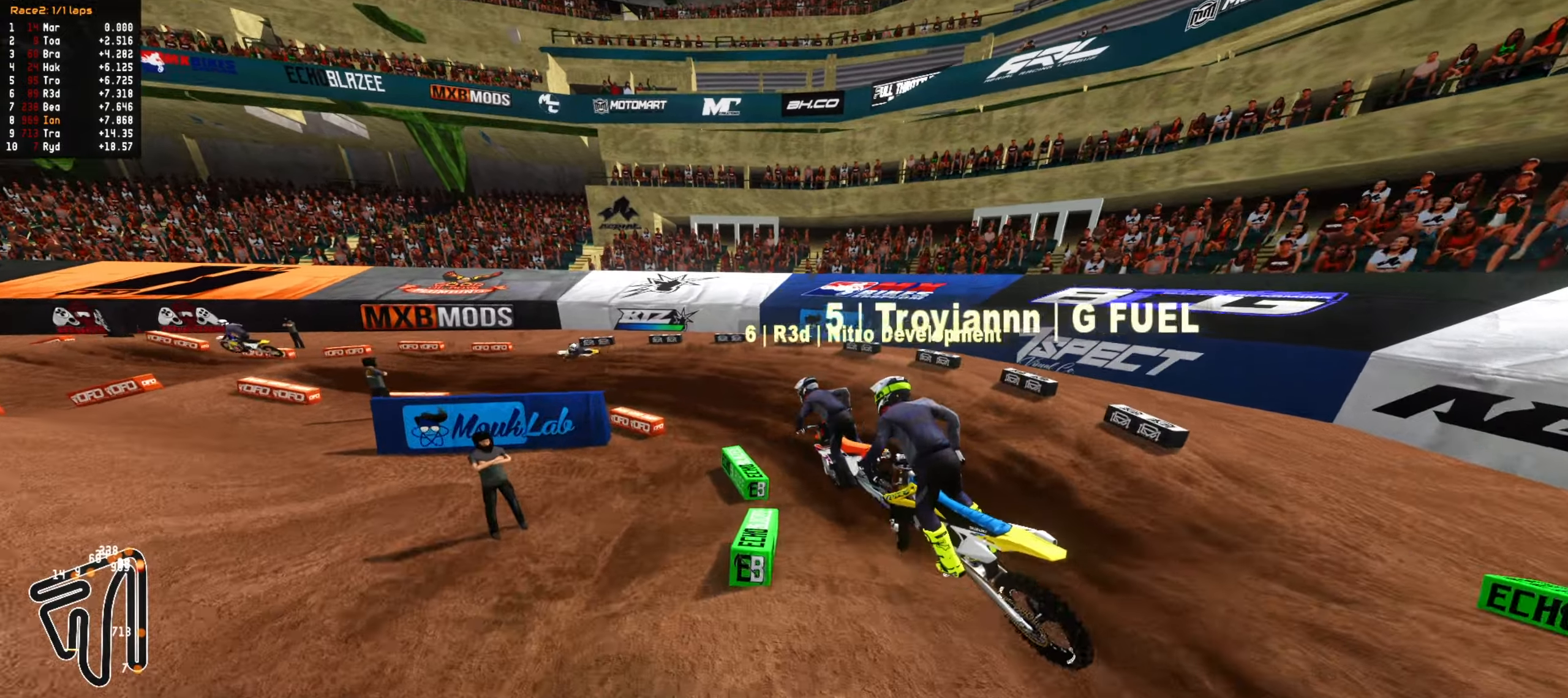
{"buttons": ["L2"], "left_stick": "down", "right_stick": "center", "events": [[200, "L2", "down"]]}
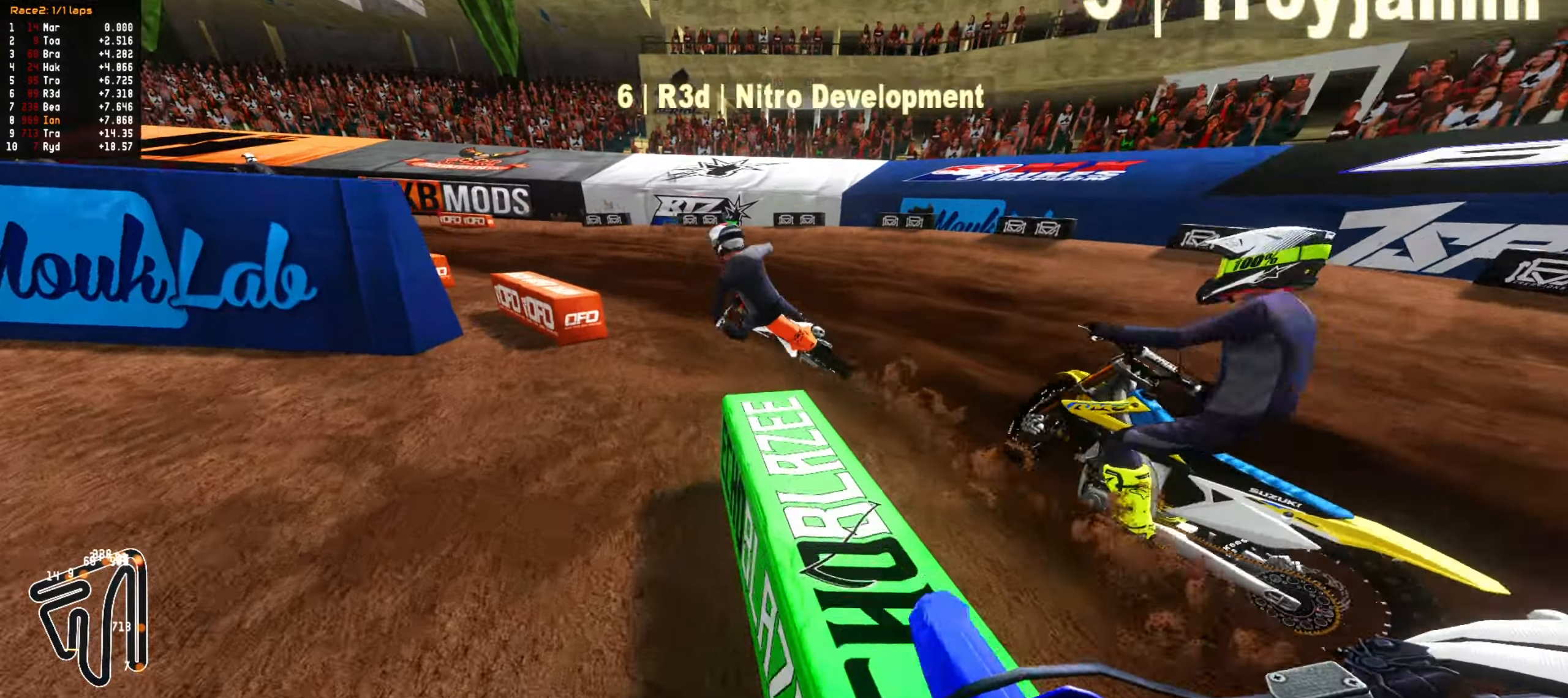
{"buttons": ["R2"], "left_stick": "down-left", "right_stick": "center", "events": [[183, "L2", "up"], [283, "left_stick", "down-left"], [383, "left_stick", "center"], [417, "R2", "down"], [500, "left_stick", "down-left"]]}
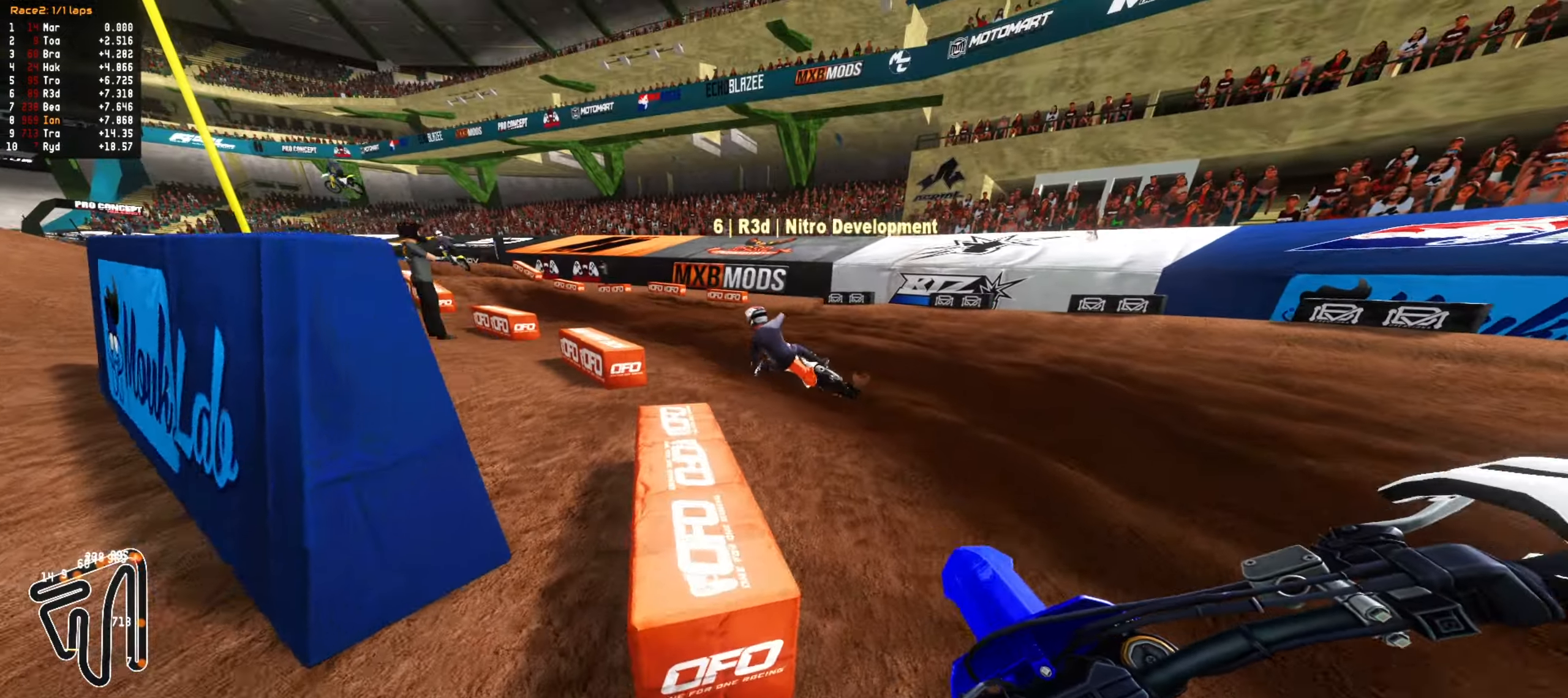
{"buttons": ["R2"], "left_stick": "down-left", "right_stick": "center", "events": [[17, "R2", "up"], [100, "R2", "down"], [117, "left_stick", "center"], [483, "left_stick", "down-left"]]}
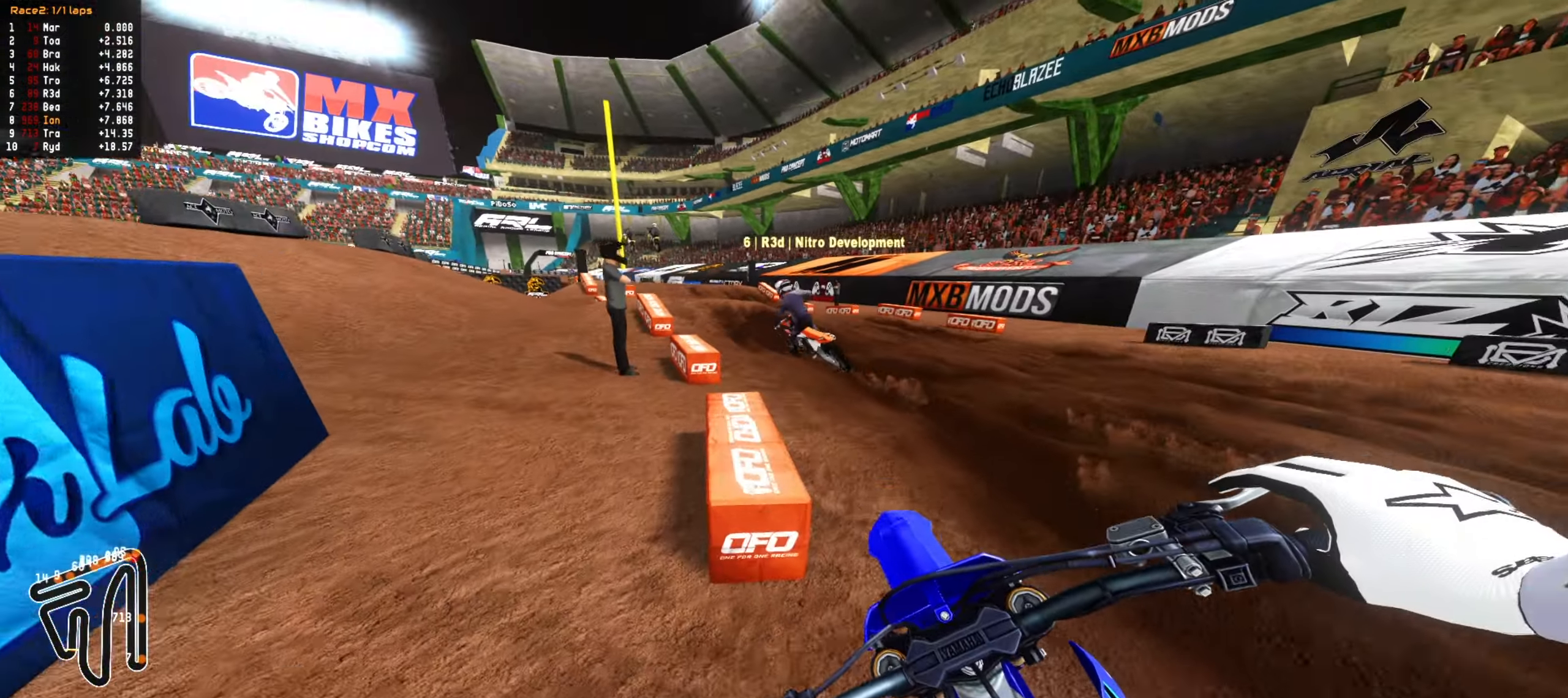
{"buttons": ["R2"], "left_stick": "center", "right_stick": "center", "events": [[83, "left_stick", "center"], [183, "left_stick", "down-left"], [300, "left_stick", "center"], [400, "left_stick", "down-left"], [483, "left_stick", "center"]]}
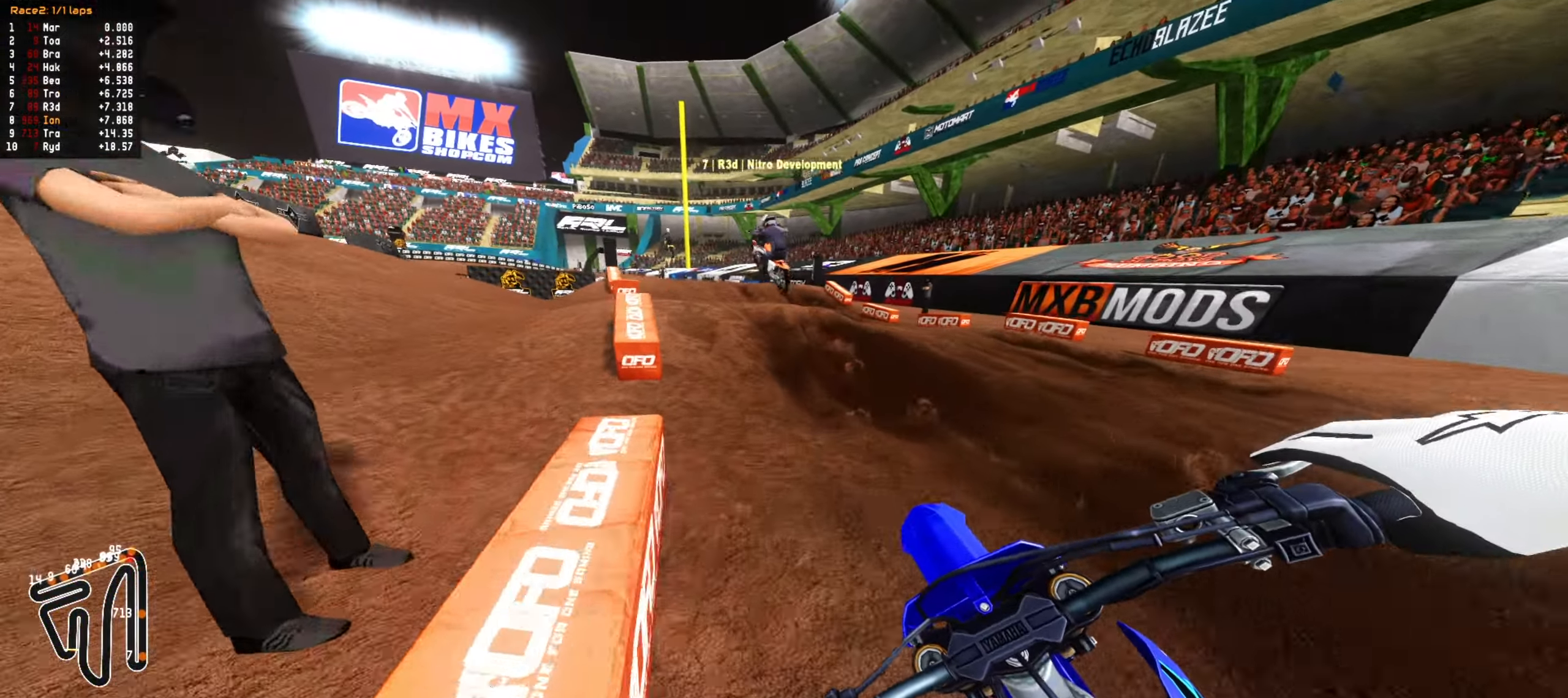
{"buttons": ["R2"], "left_stick": "up", "right_stick": "center", "events": [[117, "left_stick", "right"], [200, "CIRCLE", "down"], [317, "CIRCLE", "up"], [317, "left_stick", "center"], [417, "left_stick", "up"]]}
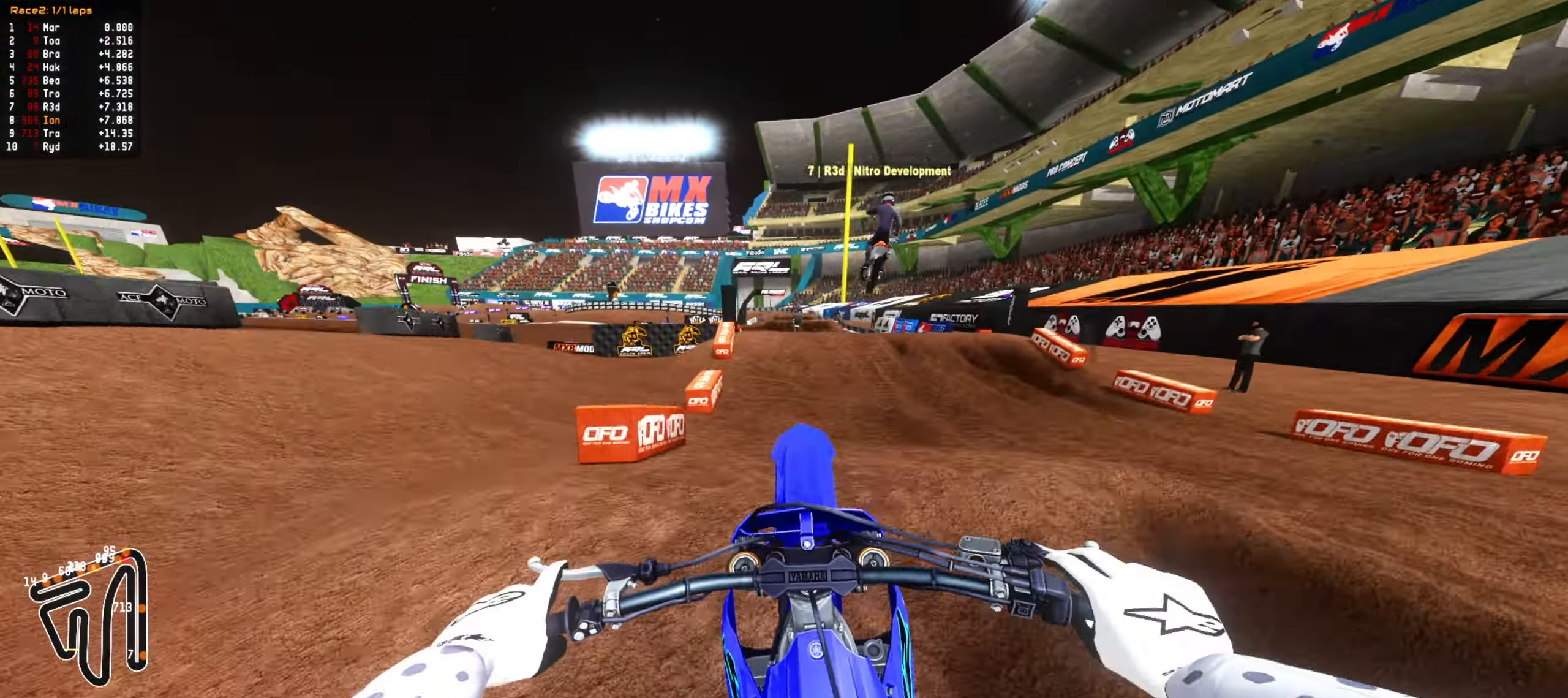
{"buttons": ["R1"], "left_stick": "down", "right_stick": "center", "events": [[67, "R2", "up"], [67, "left_stick", "center"], [167, "left_stick", "down-right"], [233, "left_stick", "center"], [267, "R1", "down"], [350, "R1", "up"], [383, "left_stick", "down"], [450, "R1", "down"]]}
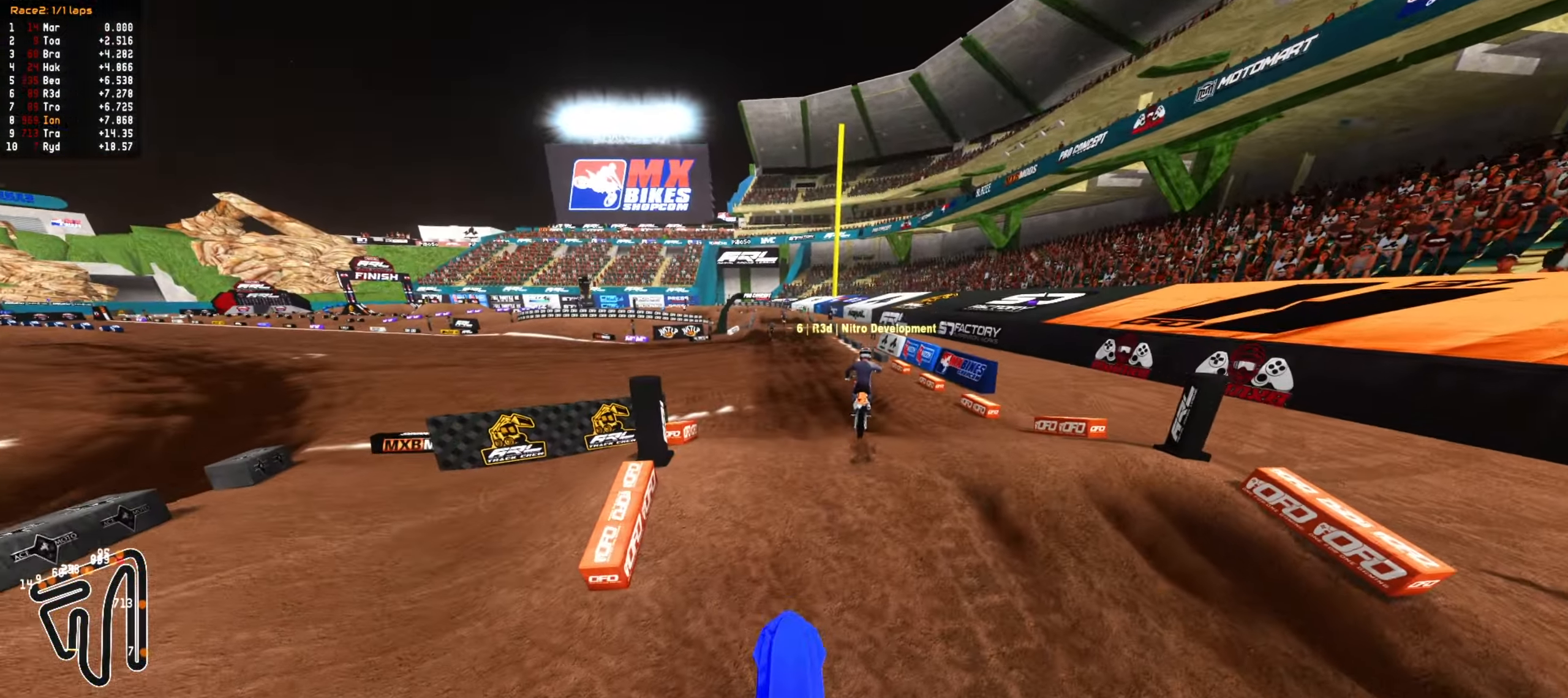
{"buttons": ["R2"], "left_stick": "center", "right_stick": "center", "events": [[67, "R1", "up"], [67, "R2", "down"], [400, "left_stick", "center"]]}
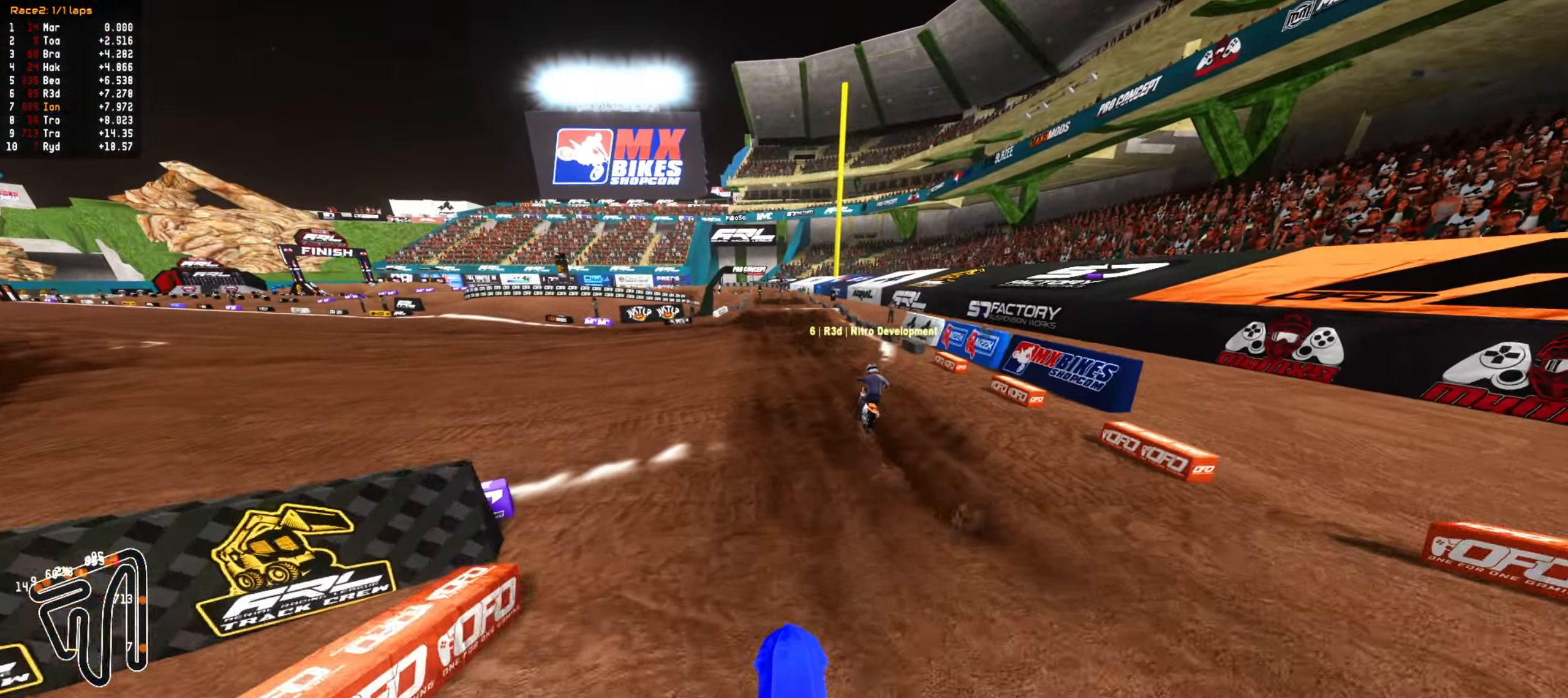
{"buttons": ["R2"], "left_stick": "down", "right_stick": "center", "events": [[17, "left_stick", "up"], [67, "CIRCLE", "down"], [183, "CIRCLE", "up"], [467, "left_stick", "down"]]}
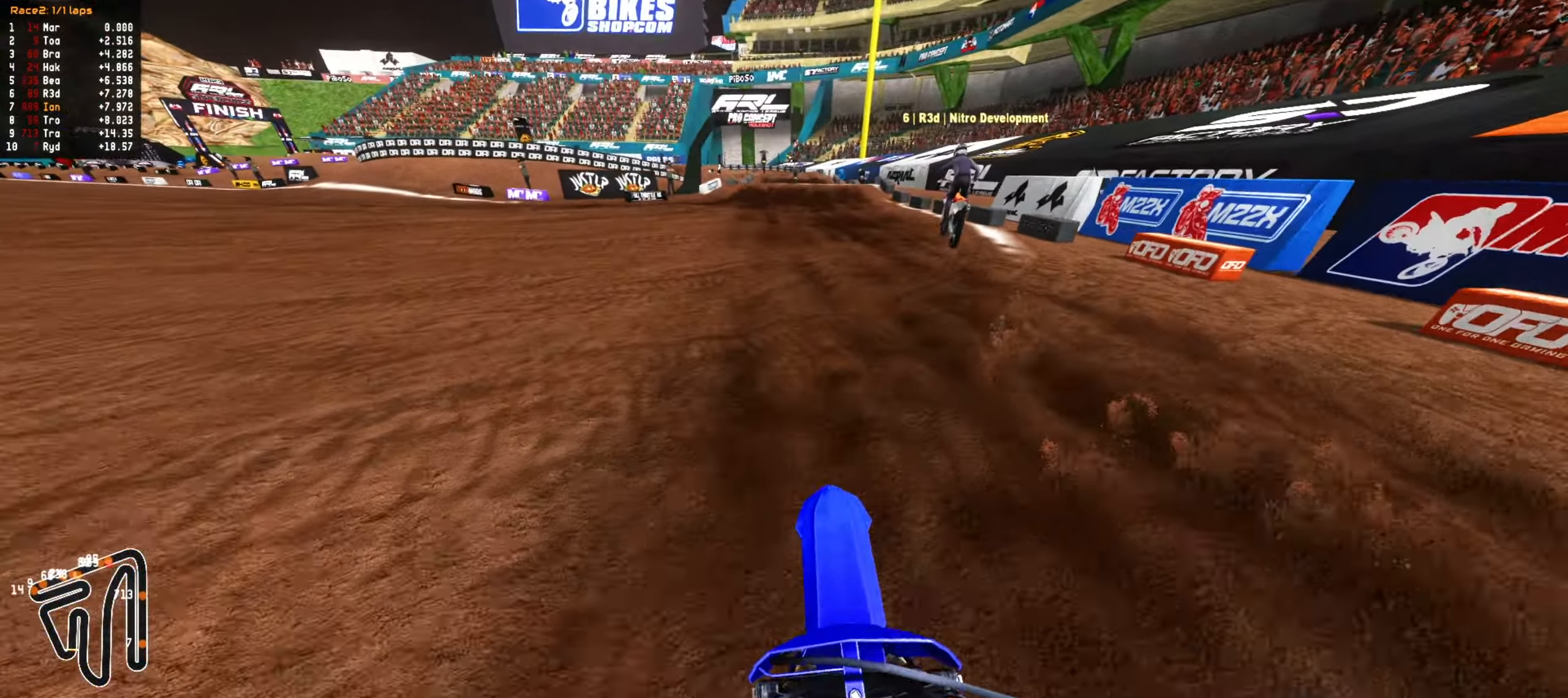
{"buttons": ["R2"], "left_stick": "down", "right_stick": "center", "events": [[150, "left_stick", "center"], [250, "left_stick", "down-right"], [333, "left_stick", "down"]]}
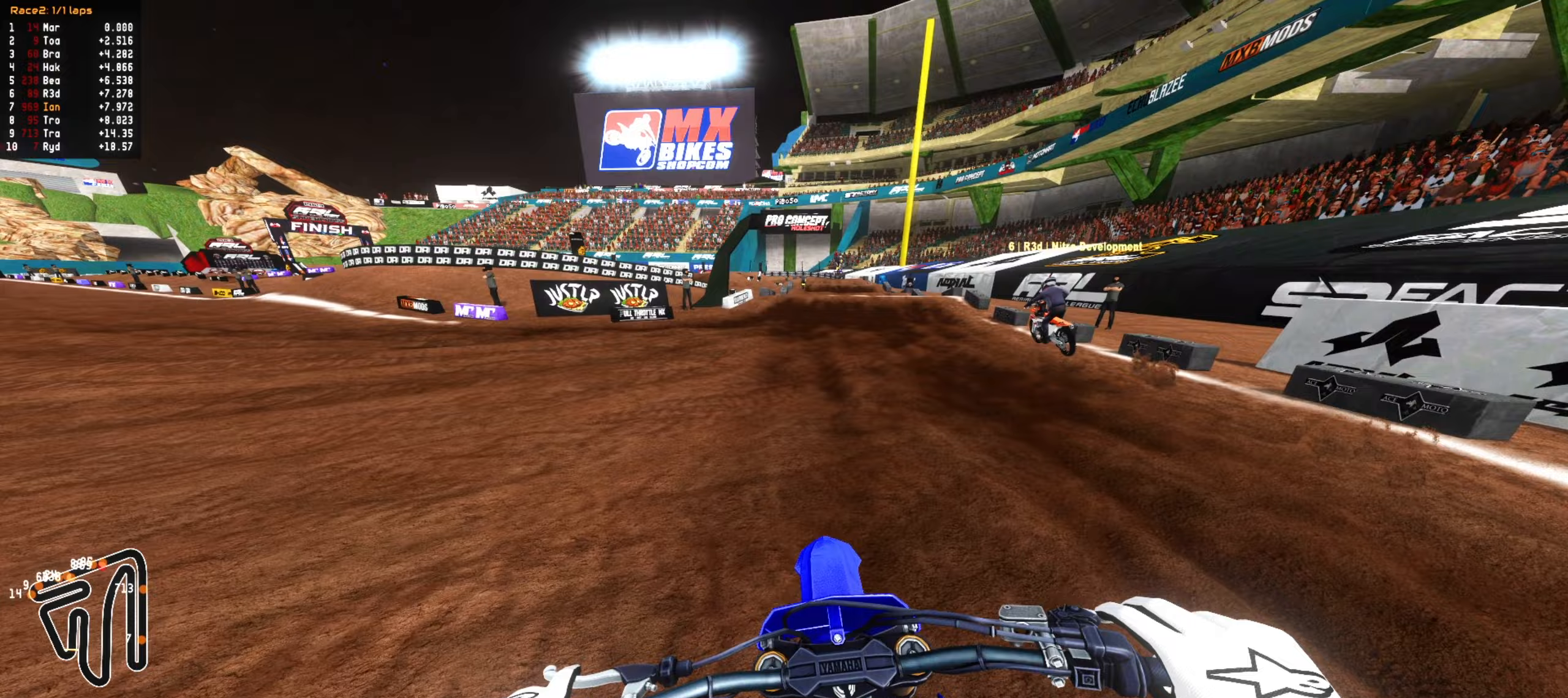
{"buttons": [], "left_stick": "down-right", "right_stick": "center", "events": [[50, "CIRCLE", "down"], [67, "R2", "up"], [117, "CIRCLE", "up"], [150, "left_stick", "down-right"], [167, "L1", "down"], [283, "L1", "up"], [350, "left_stick", "center"], [467, "left_stick", "down-right"]]}
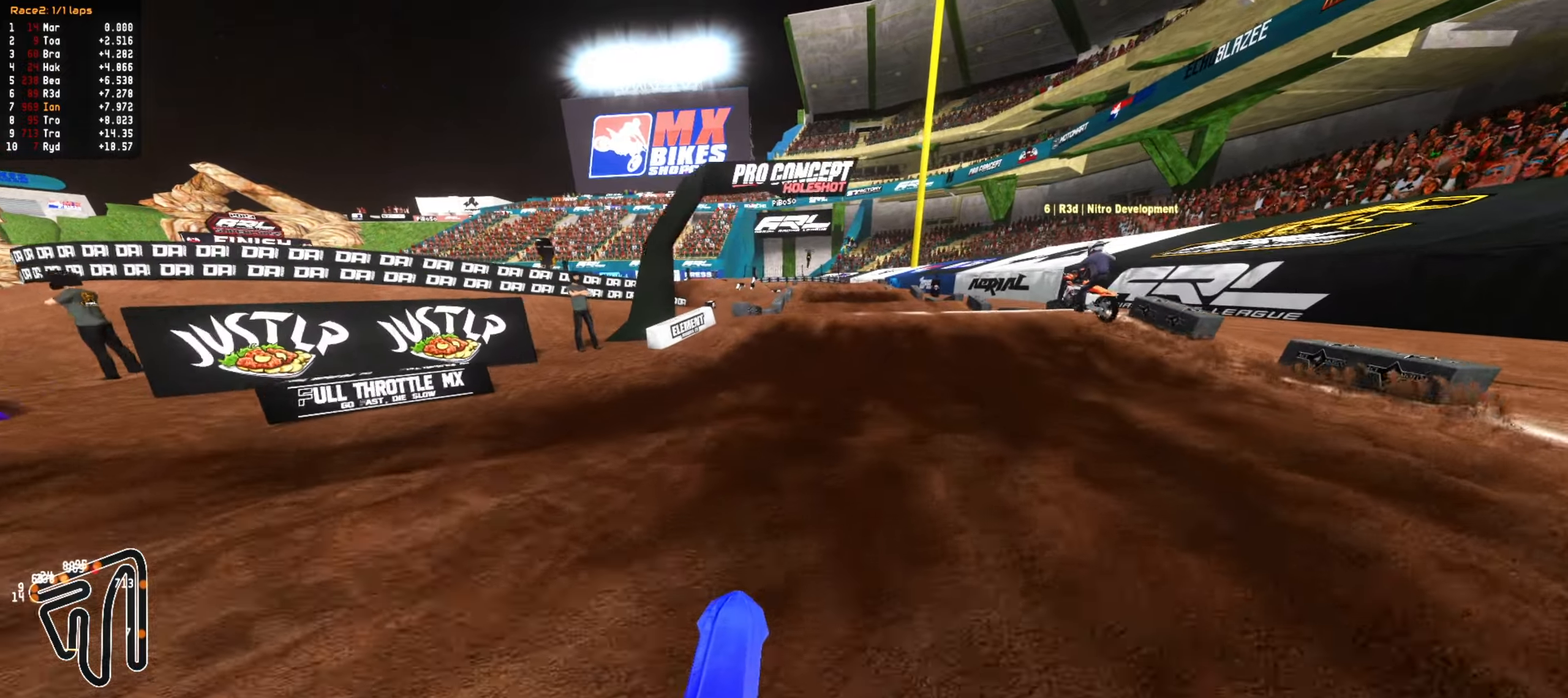
{"buttons": [], "left_stick": "down", "right_stick": "center", "events": [[67, "left_stick", "center"], [267, "left_stick", "down"]]}
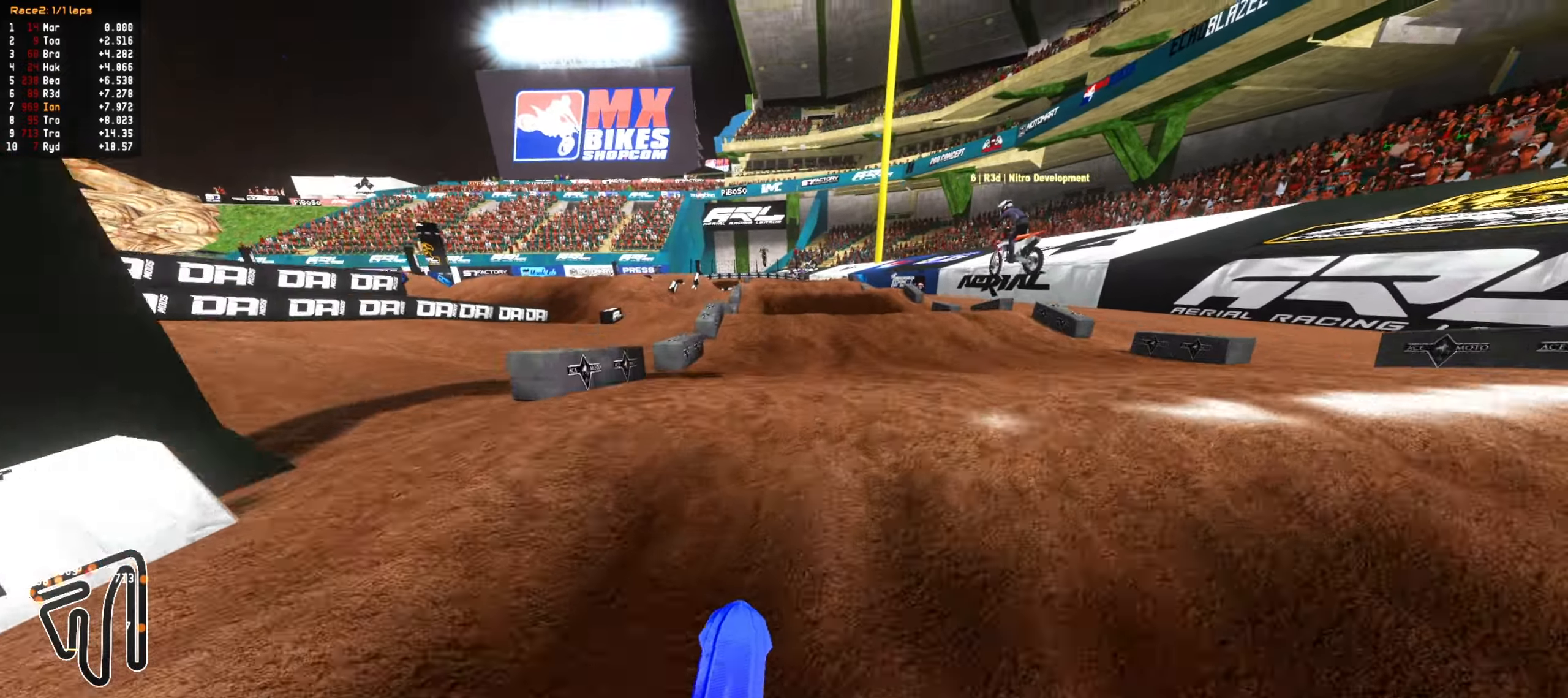
{"buttons": ["R2"], "left_stick": "up", "right_stick": "center", "events": [[300, "R2", "down"], [317, "left_stick", "center"], [367, "left_stick", "up"]]}
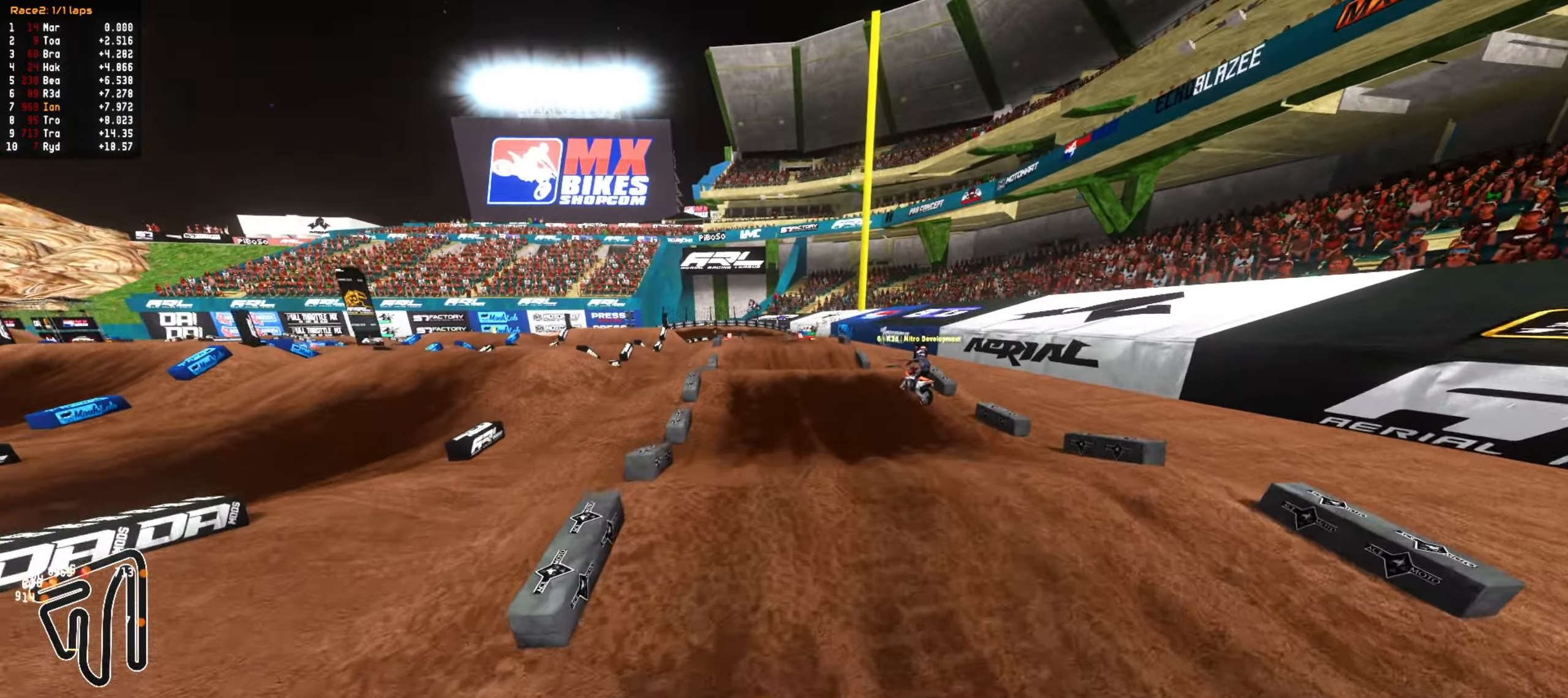
{"buttons": ["R2"], "left_stick": "up", "right_stick": "center", "events": [[150, "left_stick", "up-left"], [417, "left_stick", "up"]]}
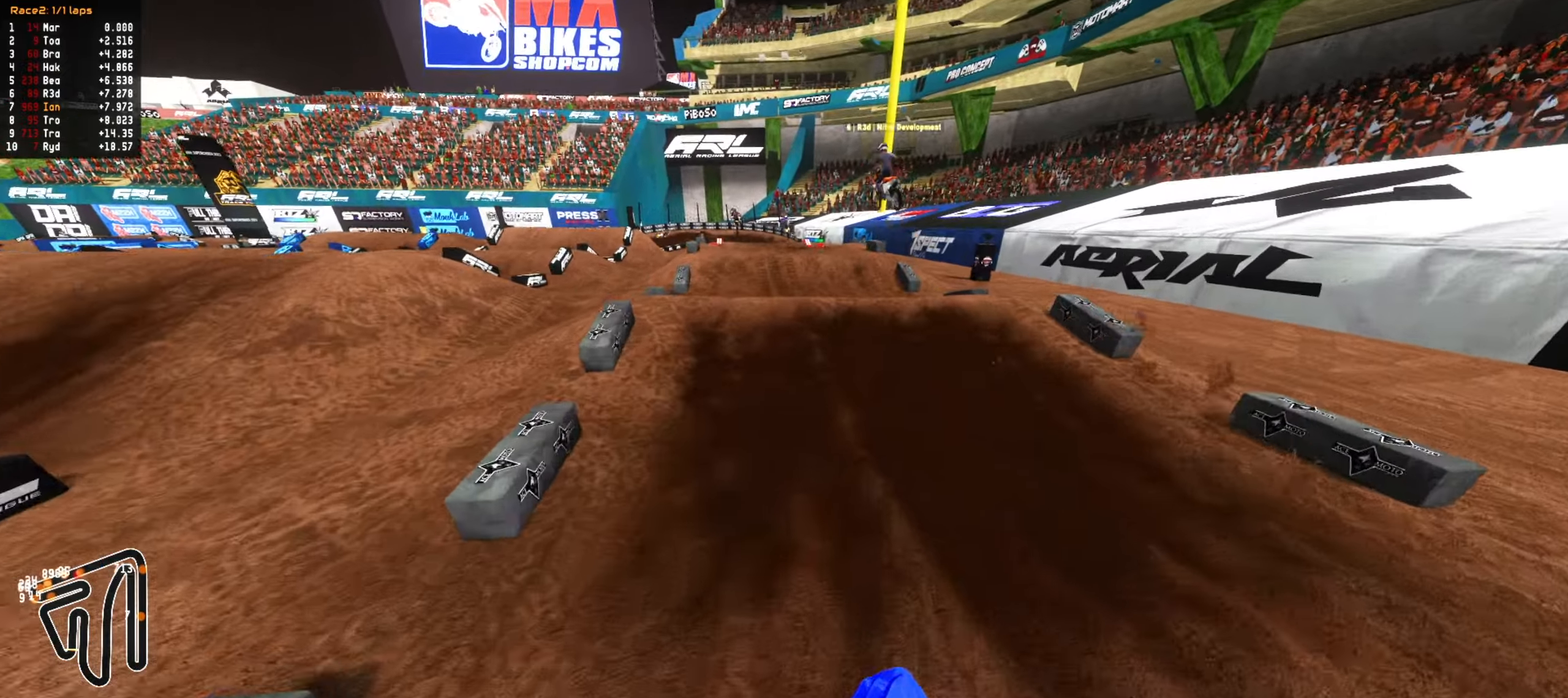
{"buttons": ["R2"], "left_stick": "up", "right_stick": "center", "events": [[17, "left_stick", "center"], [500, "left_stick", "up"]]}
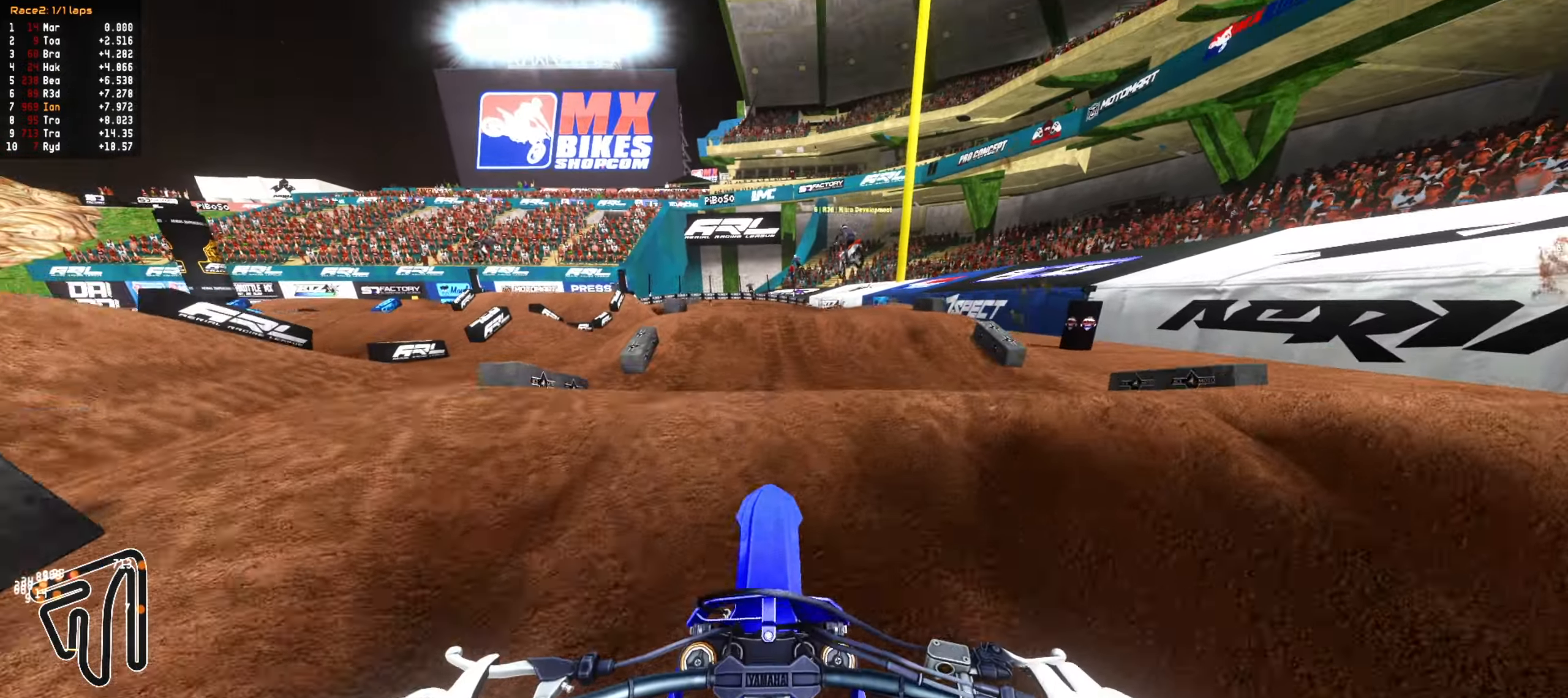
{"buttons": ["R2"], "left_stick": "up", "right_stick": "center", "events": [[150, "R2", "up"], [350, "R2", "down"]]}